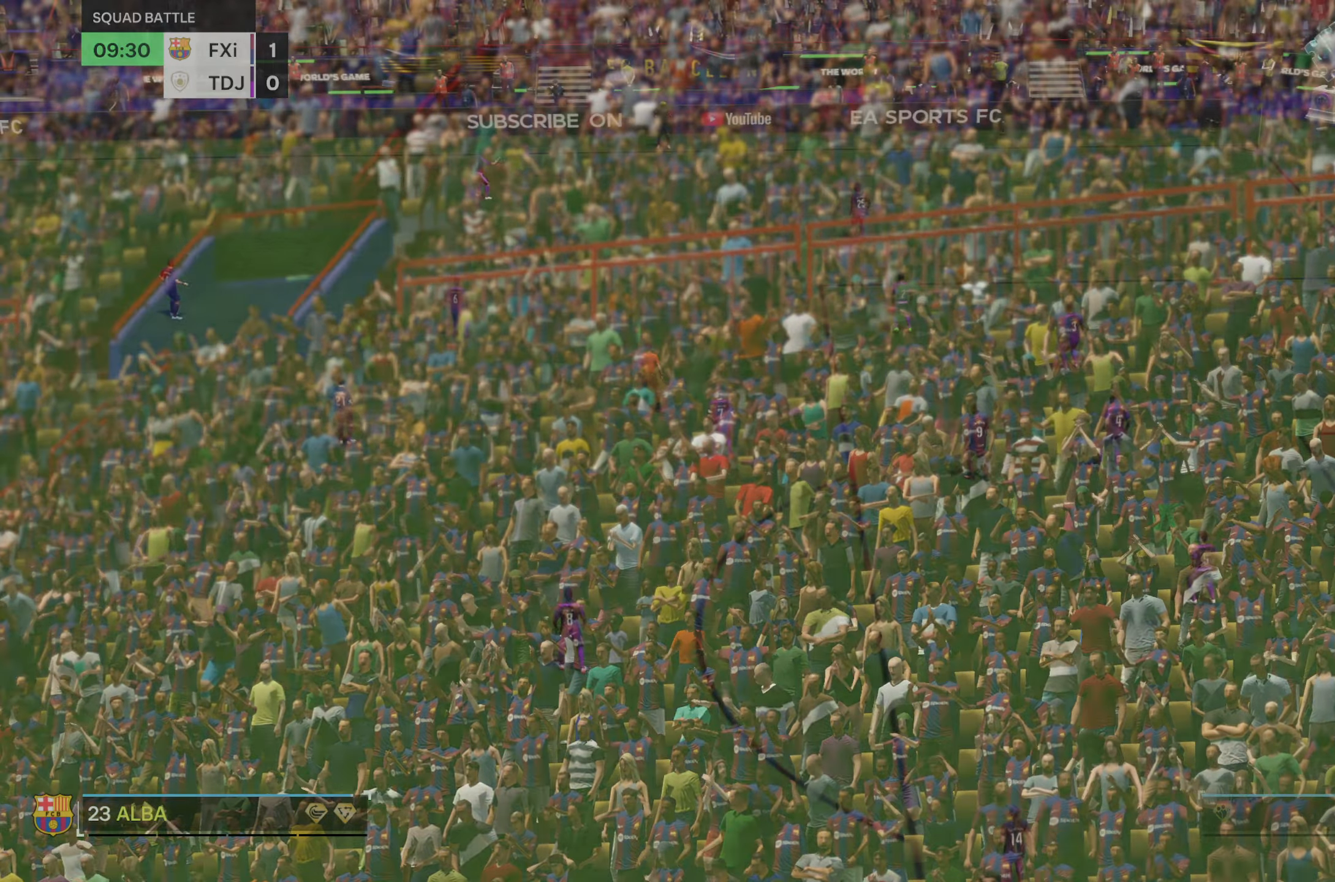
Gameplay with a controller (Xbox layout); each line is a JSON object with the inputs held at the frame after it. "events" lists button and stick changes between this image and that frame as [ms after this image, input, new state], when the widget could be followed in between. Not read: L3 R3.
{"buttons": [], "left_stick": "center", "right_stick": "center", "events": []}
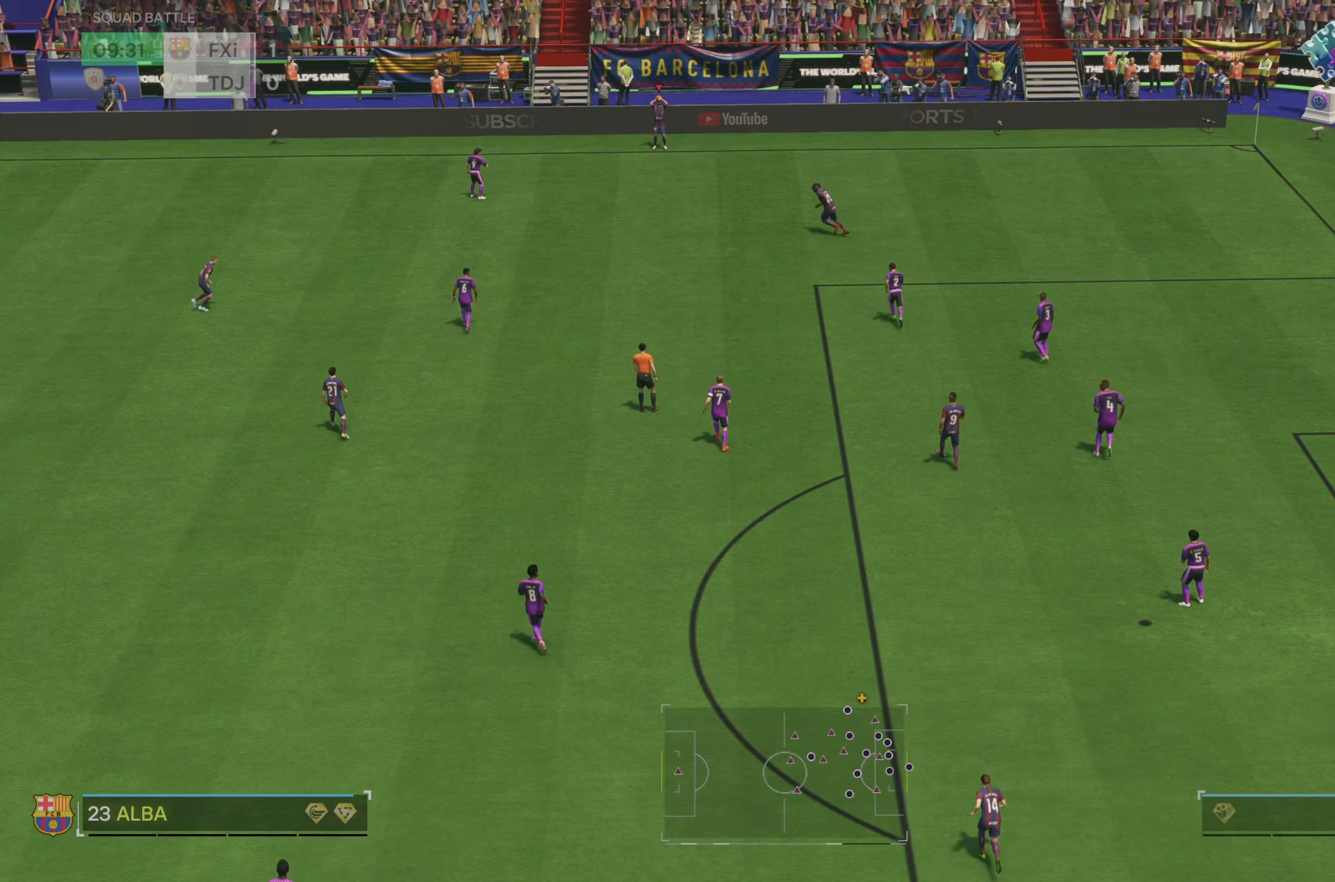
{"buttons": [], "left_stick": "down", "right_stick": "center", "events": [[417, "left_stick", "down"]]}
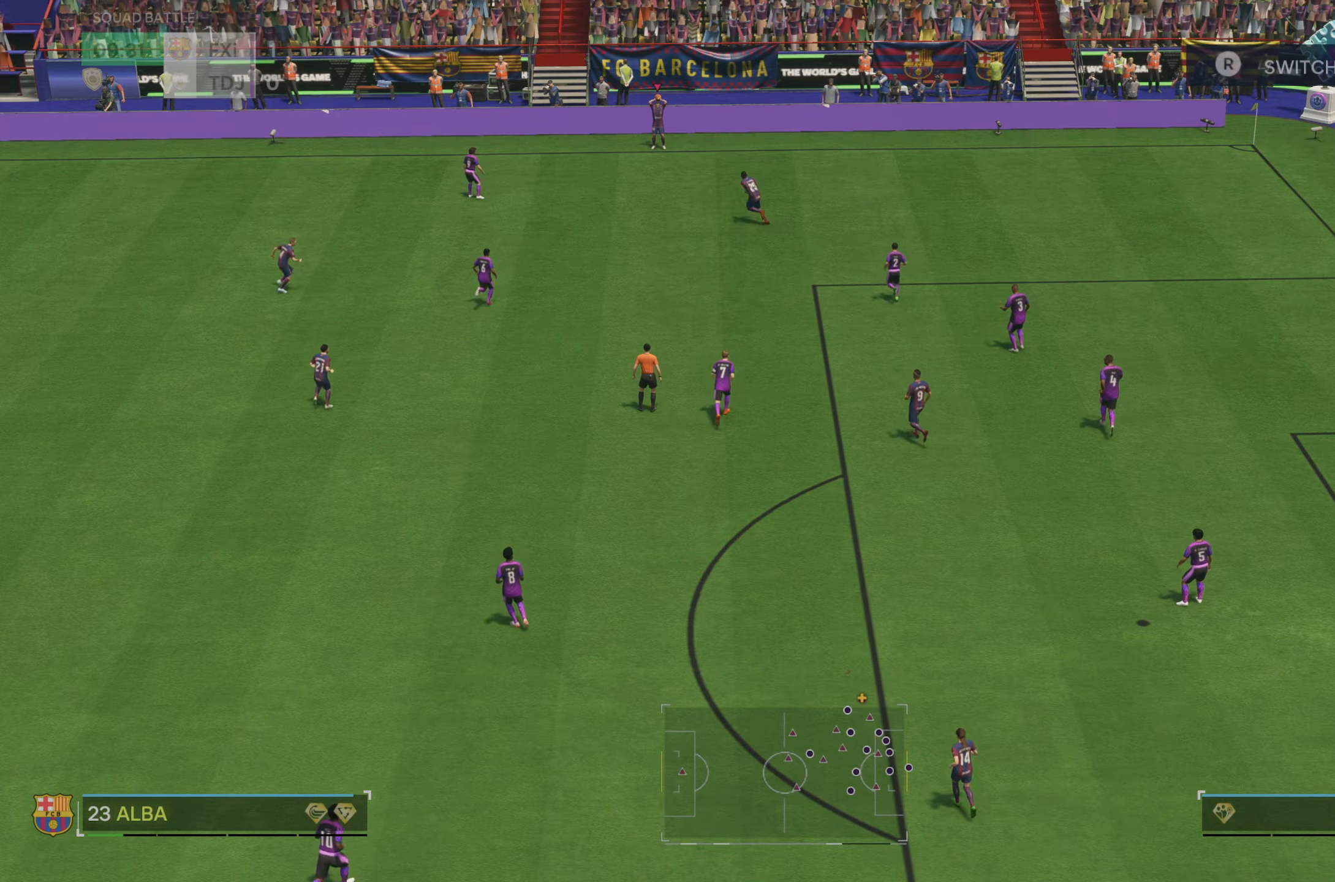
{"buttons": [], "left_stick": "down", "right_stick": "center", "events": []}
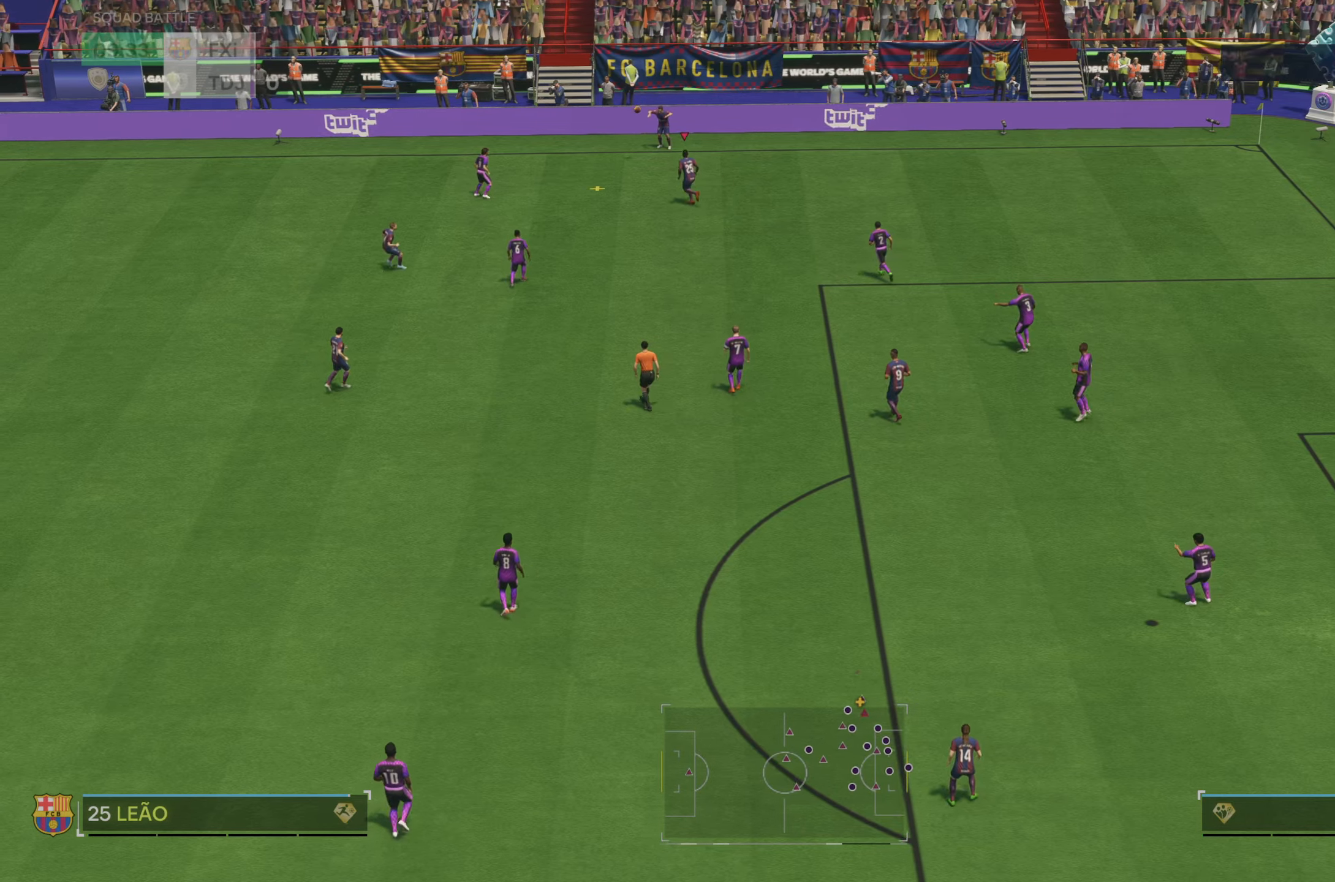
{"buttons": [], "left_stick": "down-right", "right_stick": "center", "events": [[116, "left_stick", "down-right"]]}
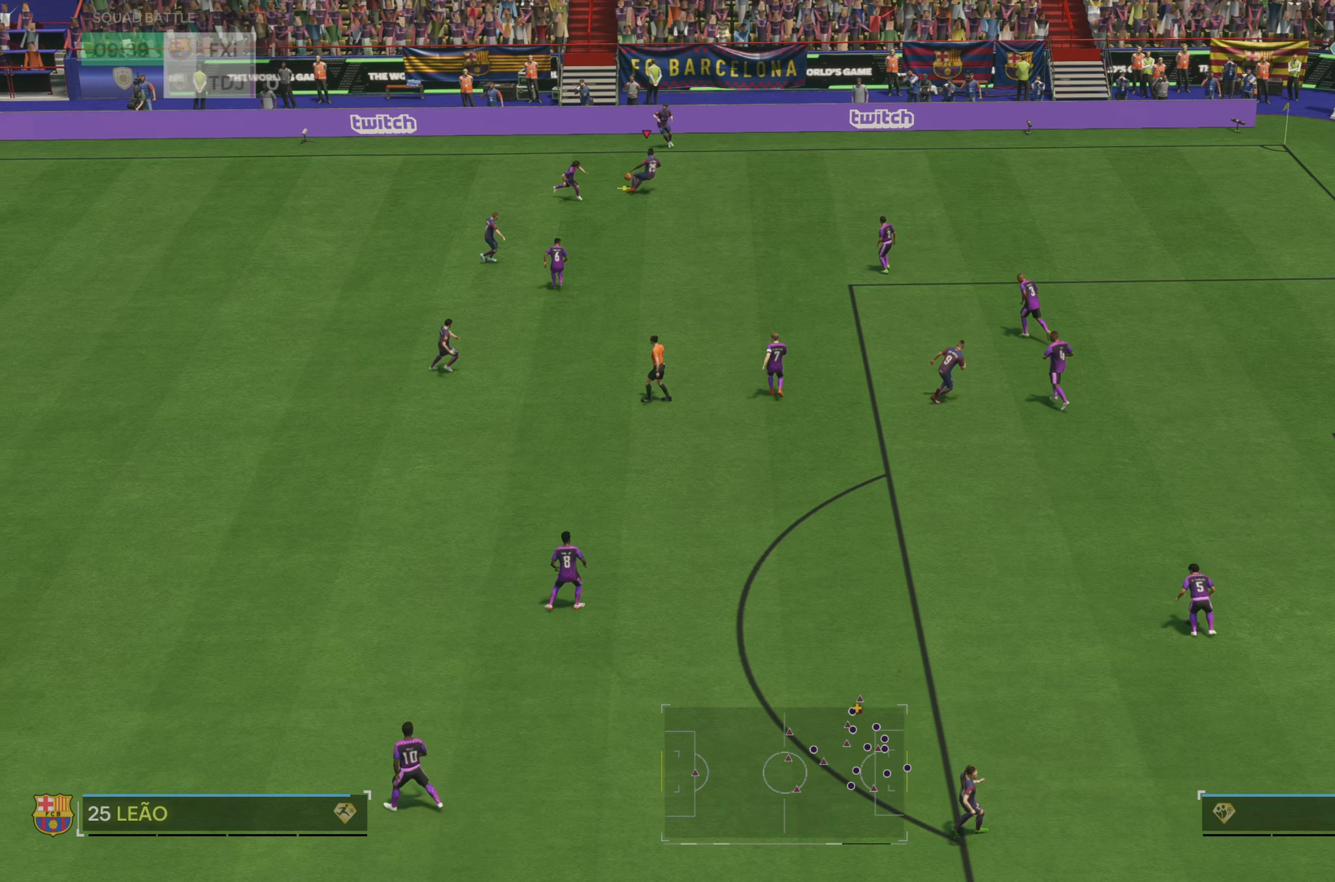
{"buttons": [], "left_stick": "right", "right_stick": "center", "events": [[50, "left_stick", "right"]]}
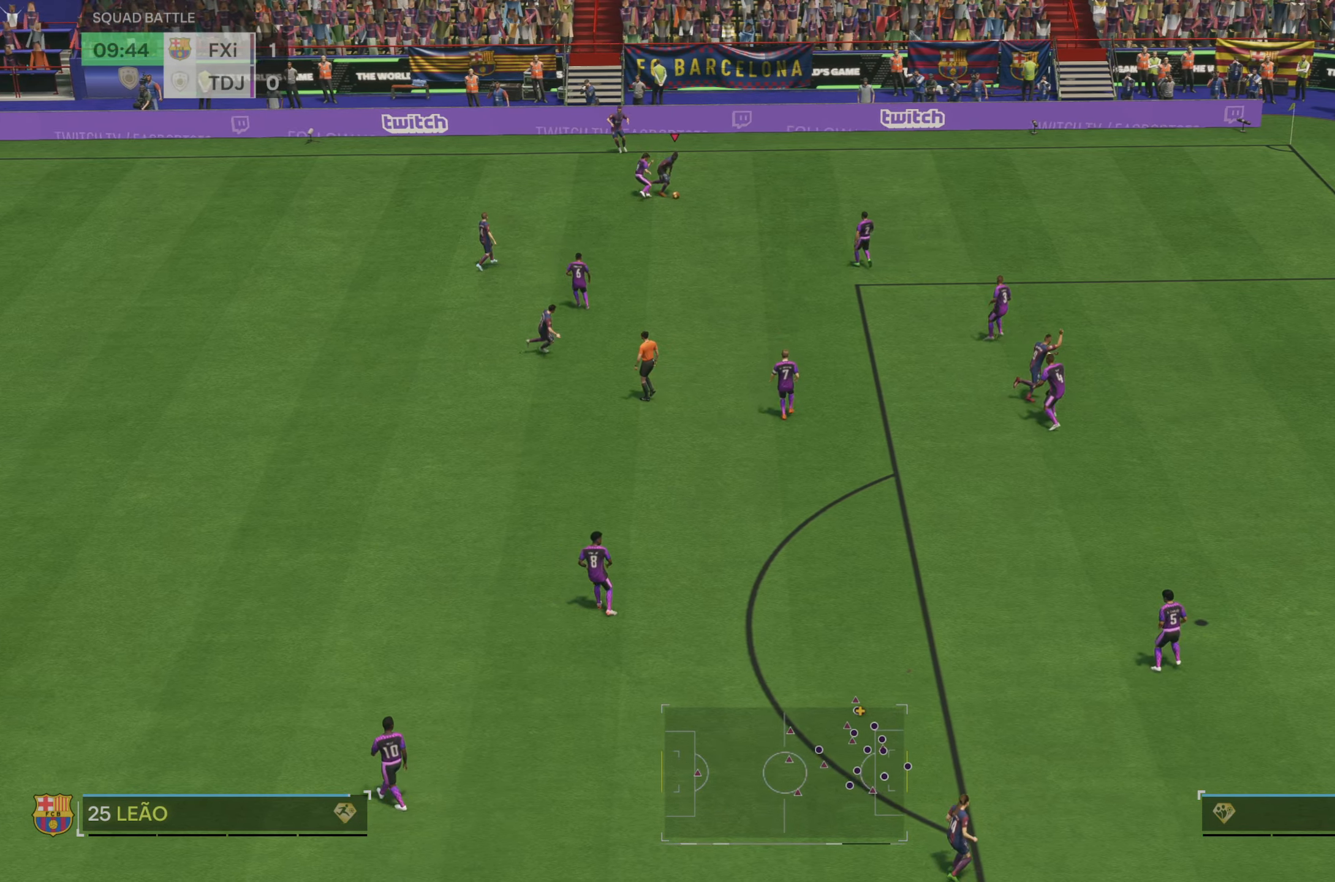
{"buttons": ["R2"], "left_stick": "right", "right_stick": "center", "events": [[200, "R2", "down"], [216, "L2", "down"], [350, "L2", "up"]]}
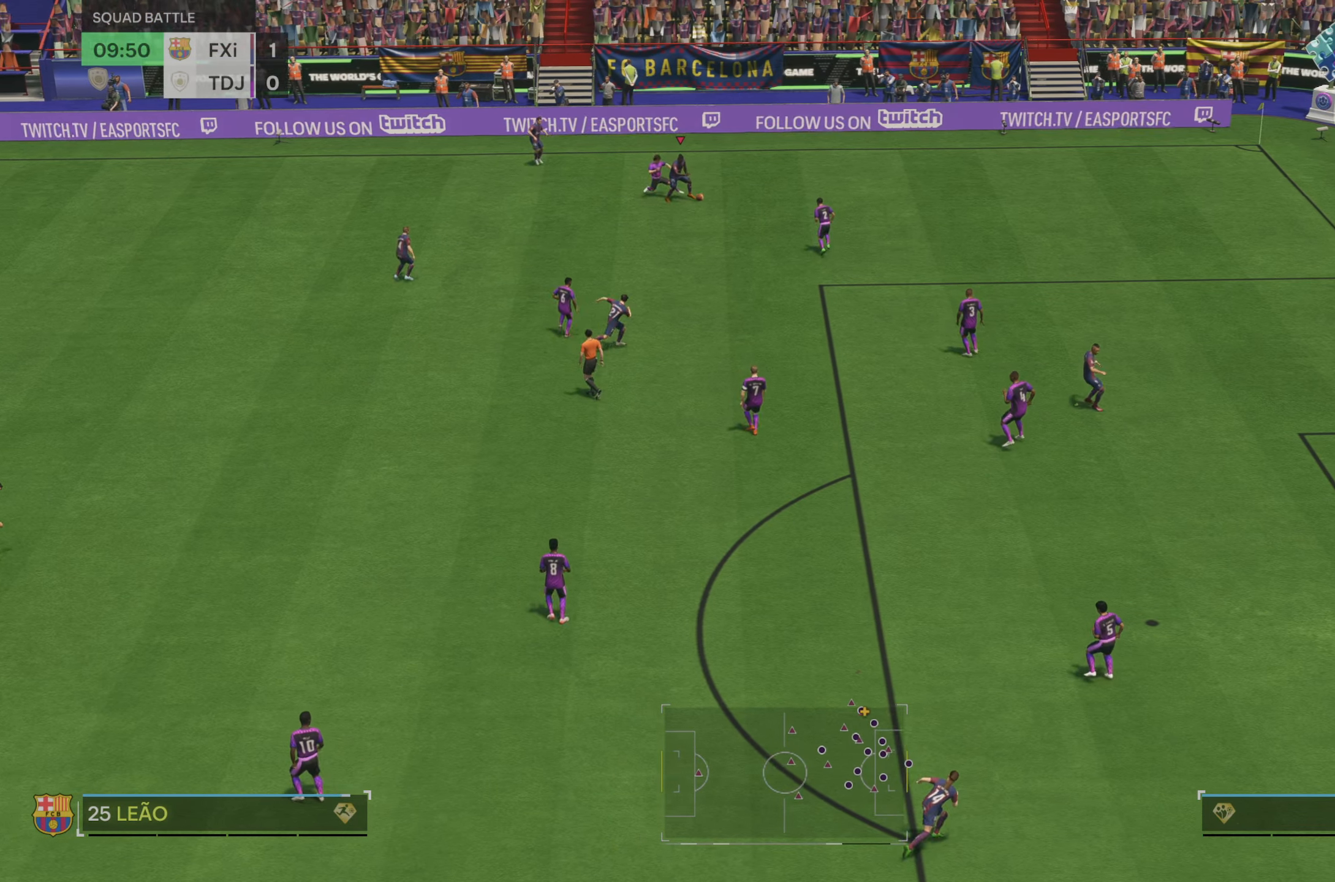
{"buttons": ["R2"], "left_stick": "right", "right_stick": "center", "events": [[166, "R2", "up"], [233, "R2", "down"], [283, "R2", "up"], [350, "R2", "down"], [416, "R2", "up"], [483, "R2", "down"]]}
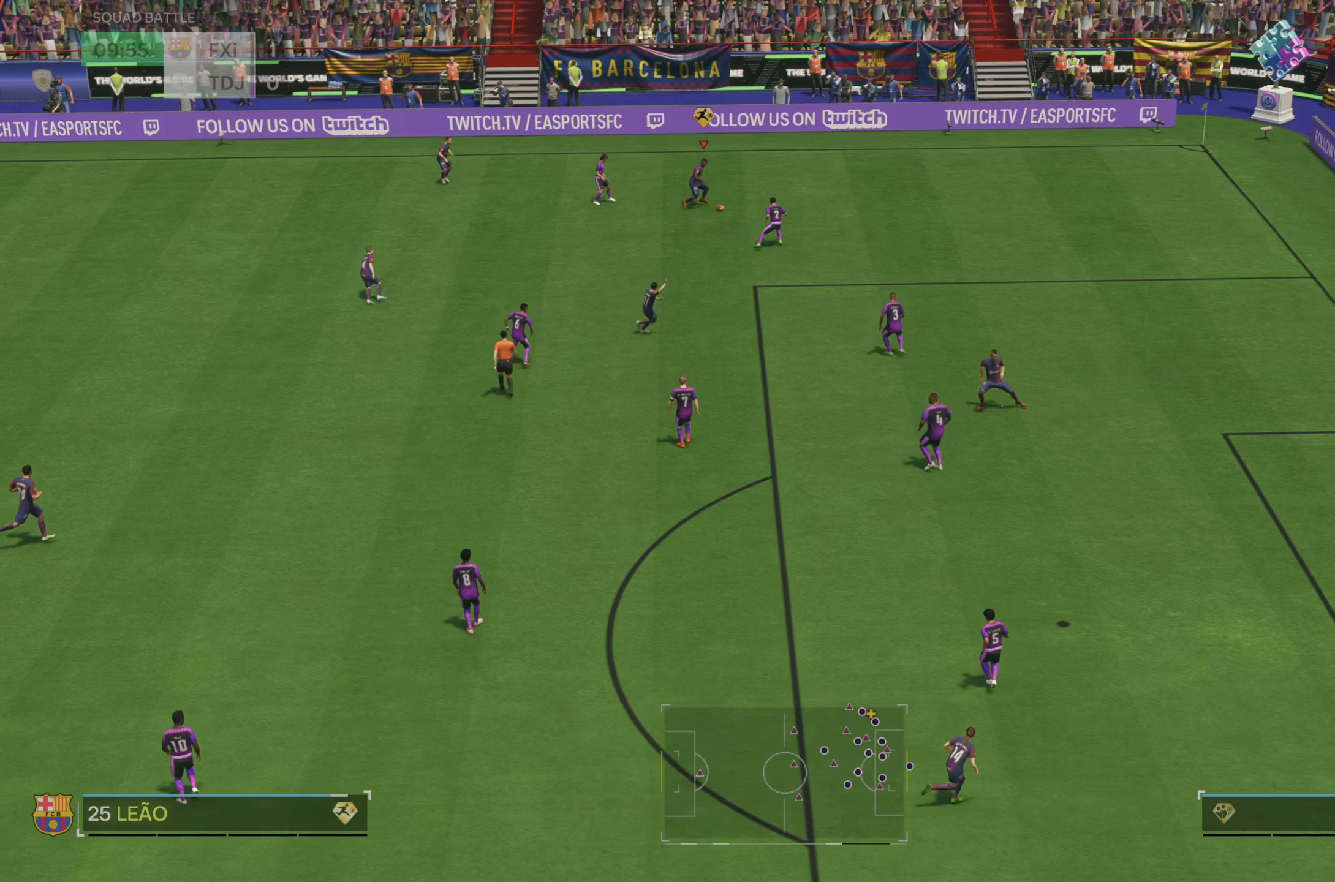
{"buttons": ["R2"], "left_stick": "right", "right_stick": "center", "events": []}
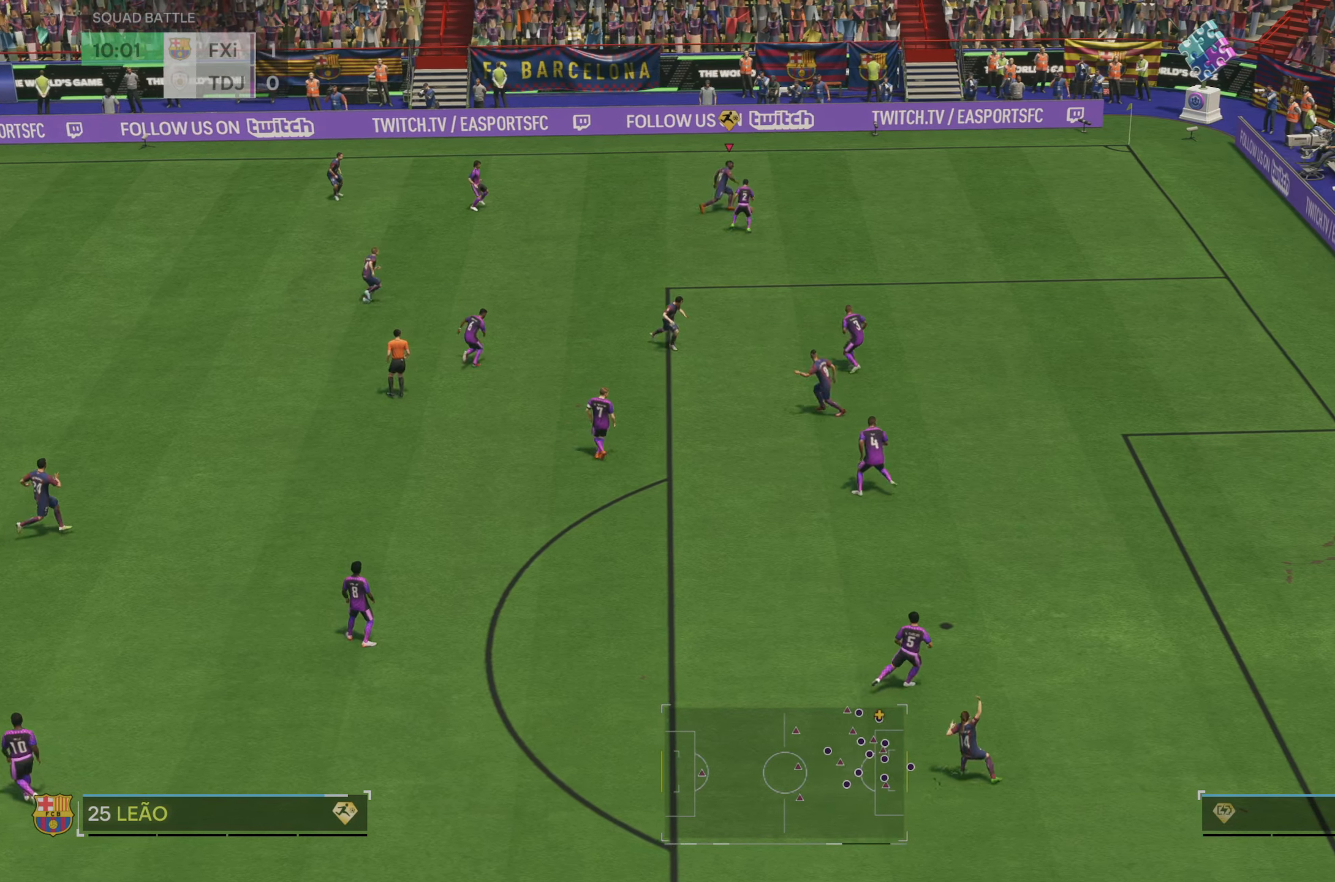
{"buttons": ["R2"], "left_stick": "right", "right_stick": "center", "events": [[100, "R2", "up"], [183, "R2", "down"]]}
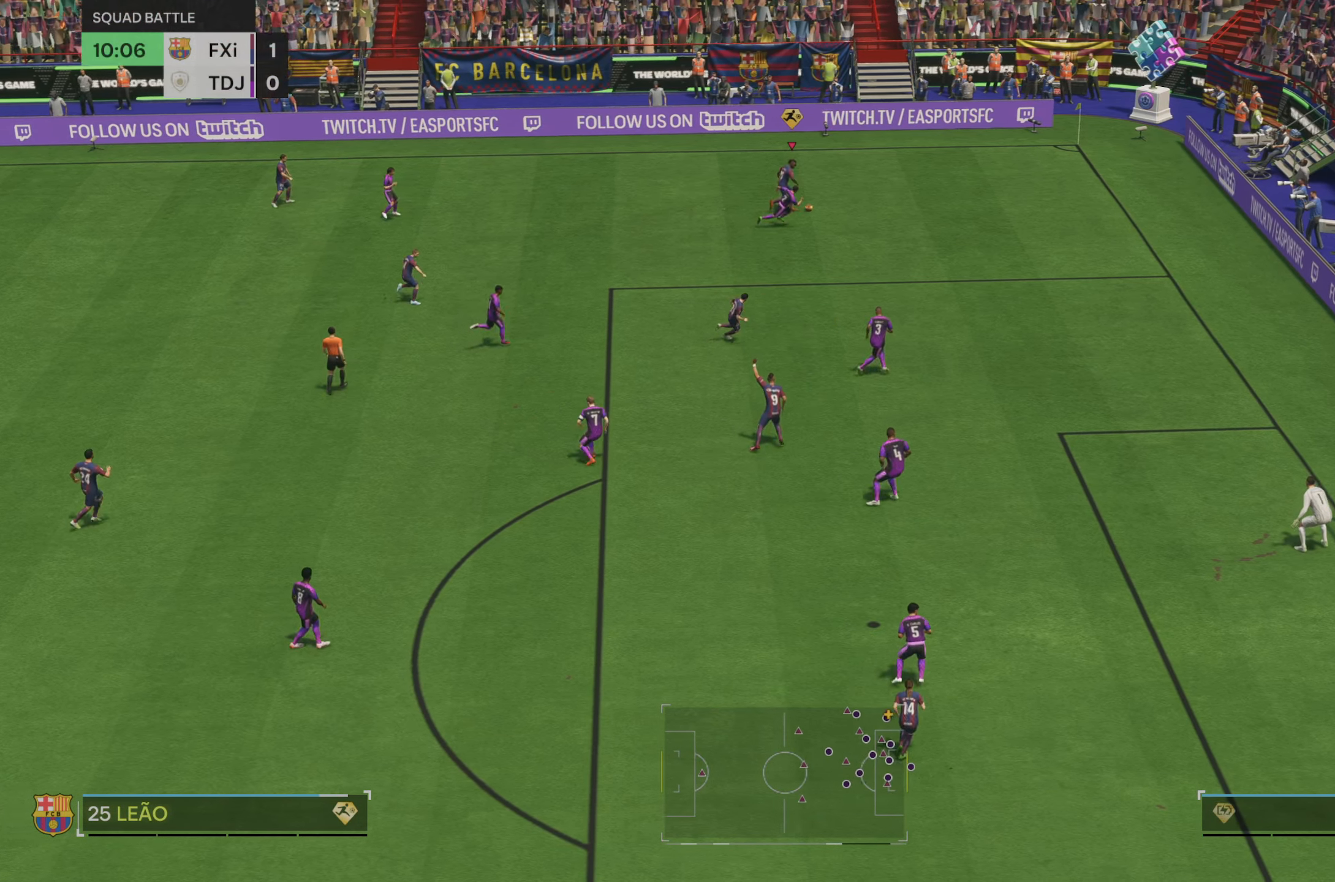
{"buttons": ["R2"], "left_stick": "right", "right_stick": "center", "events": [[33, "R2", "up"], [83, "R2", "down"], [183, "R2", "up"], [233, "R2", "down"]]}
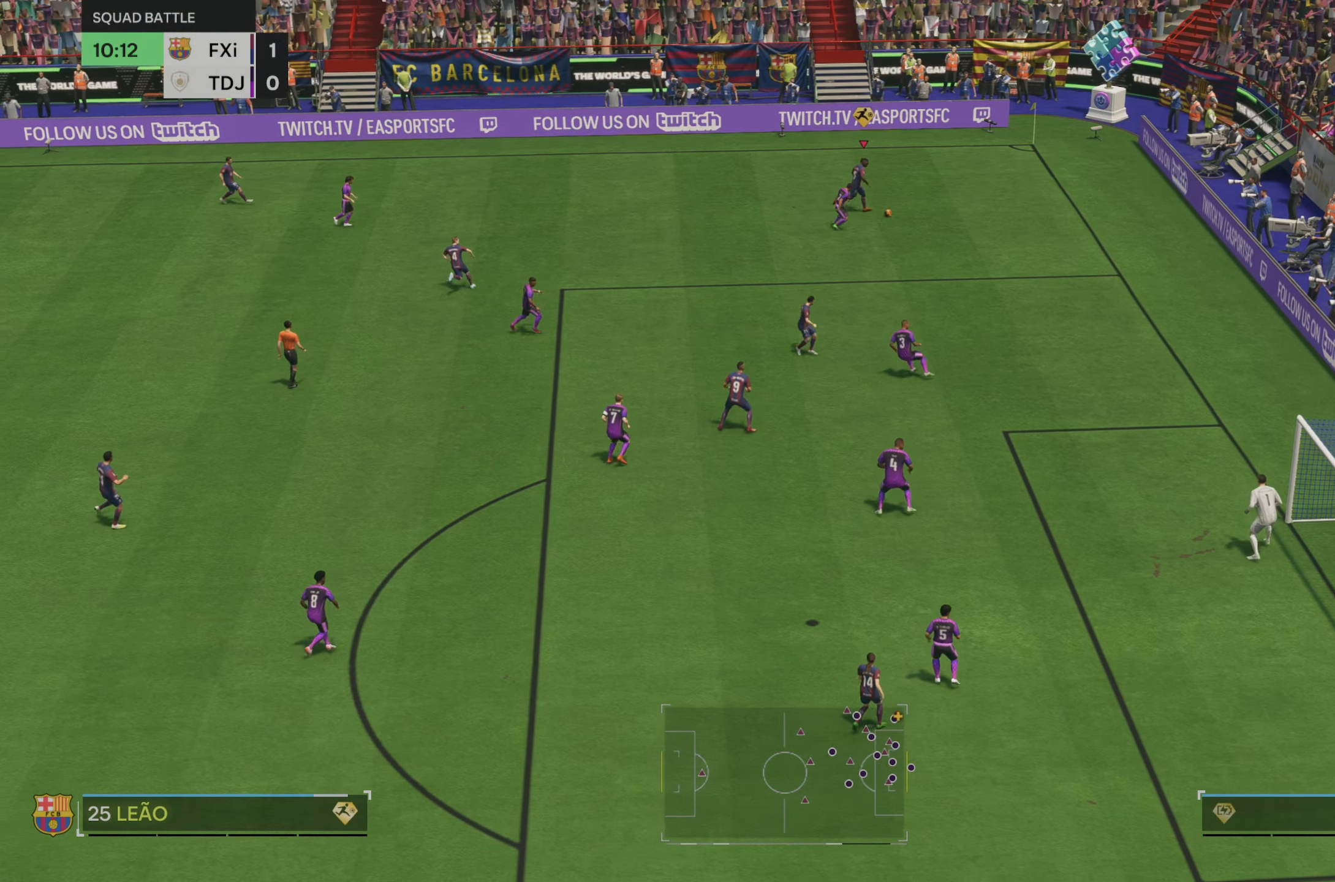
{"buttons": [], "left_stick": "left", "right_stick": "left", "events": [[150, "left_stick", "center"], [166, "R2", "up"], [250, "left_stick", "left"], [350, "right_stick", "left"]]}
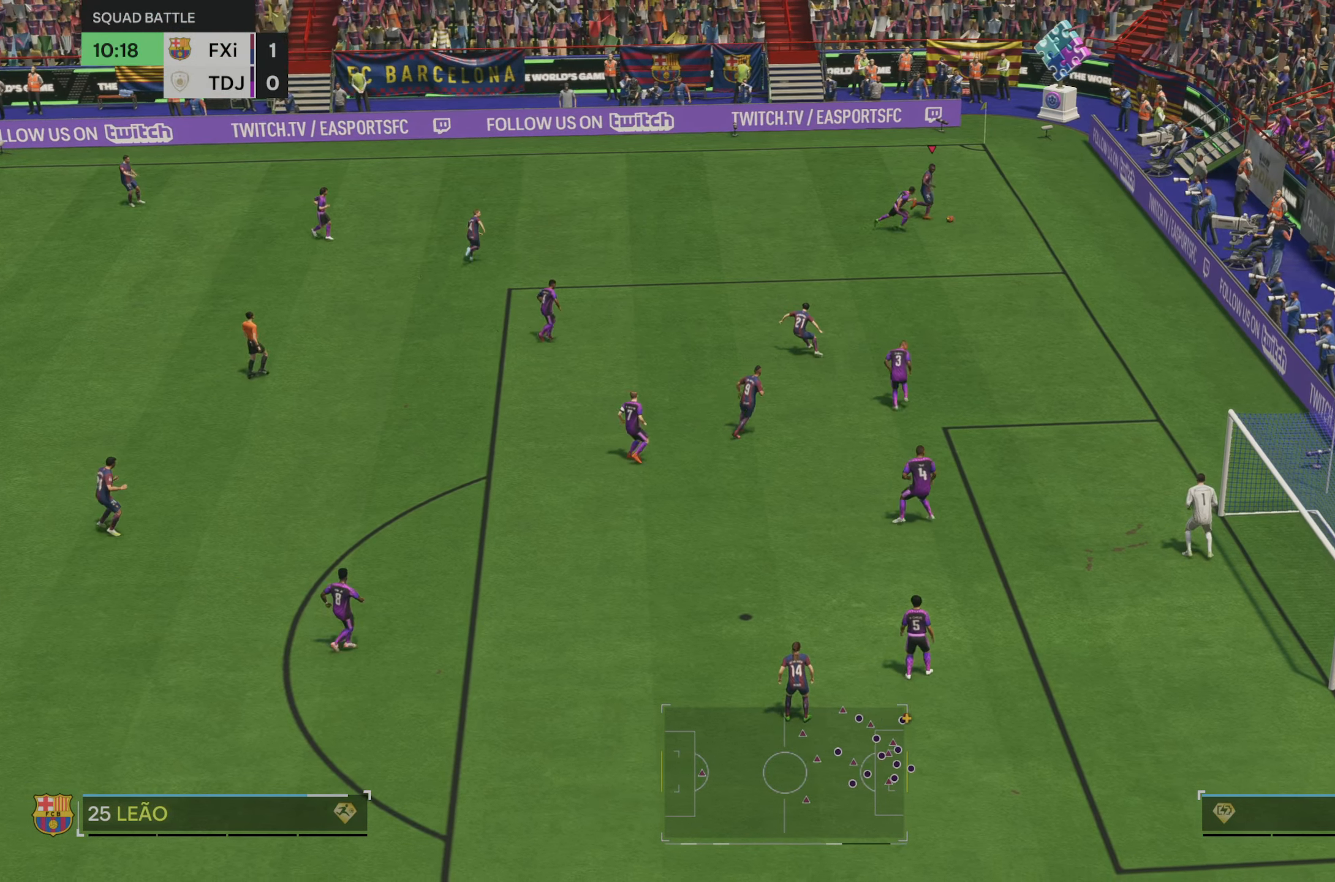
{"buttons": [], "left_stick": "left", "right_stick": "center", "events": [[16, "right_stick", "center"]]}
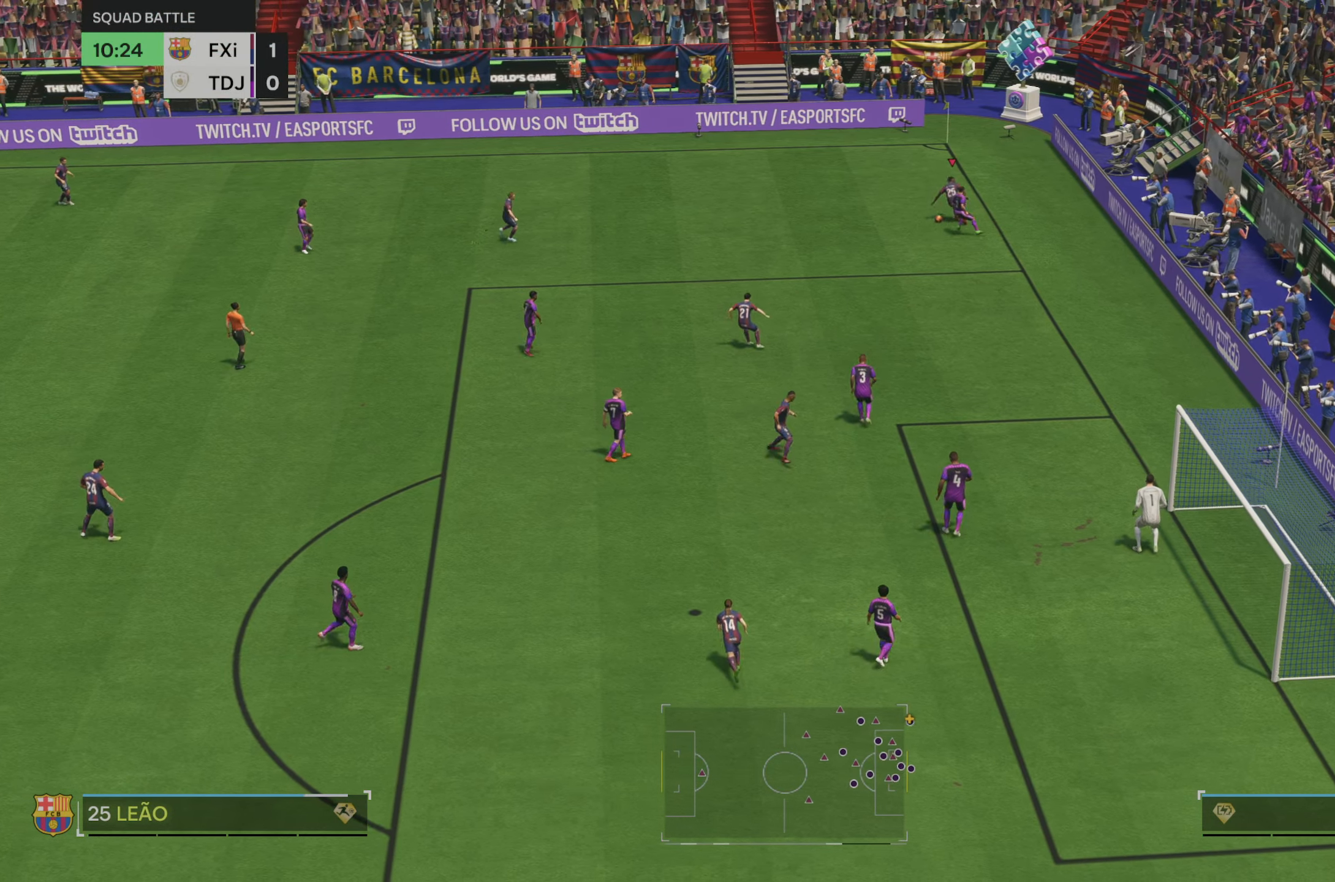
{"buttons": [], "left_stick": "left", "right_stick": "center", "events": []}
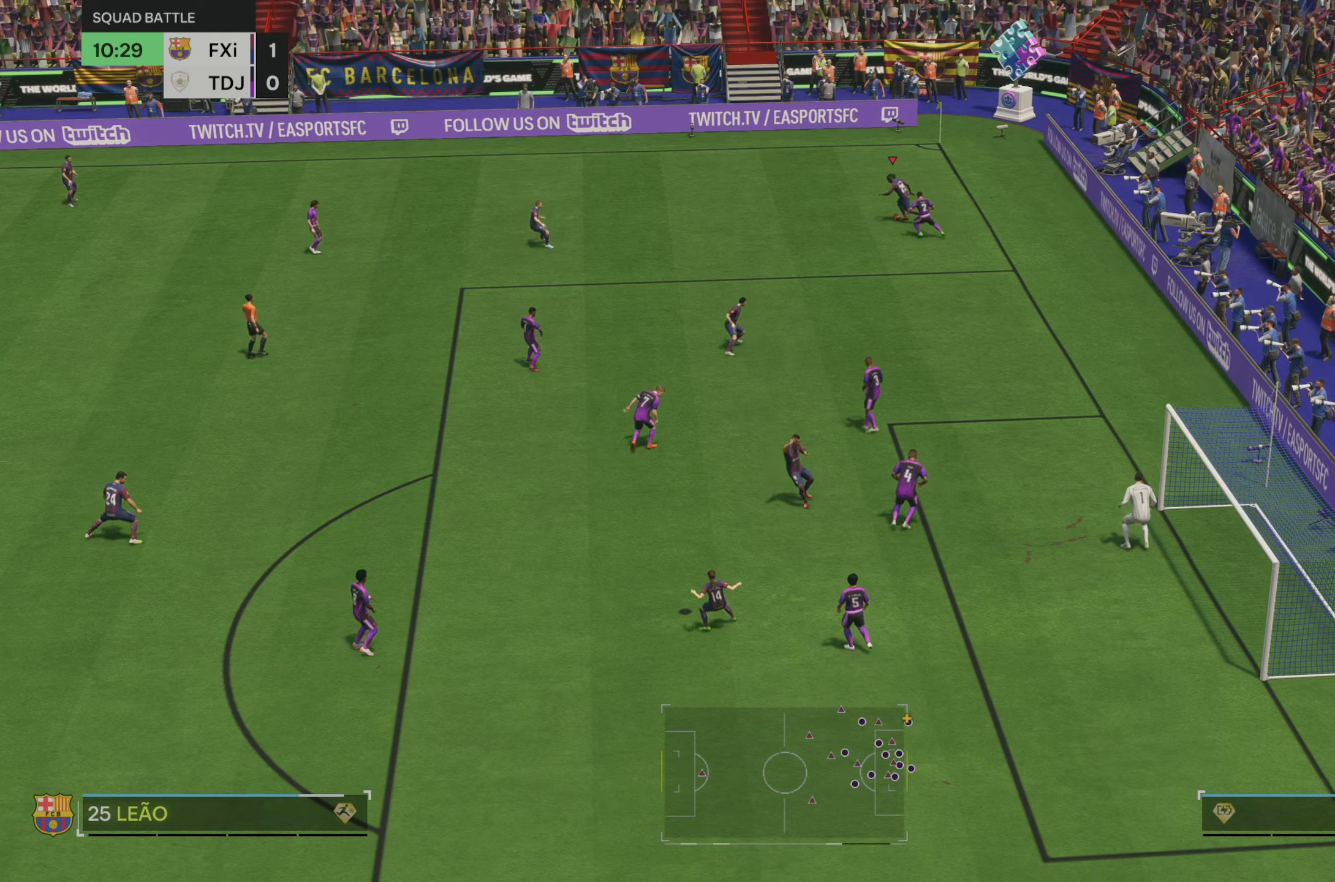
{"buttons": [], "left_stick": "down-left", "right_stick": "center", "events": [[317, "left_stick", "down-left"]]}
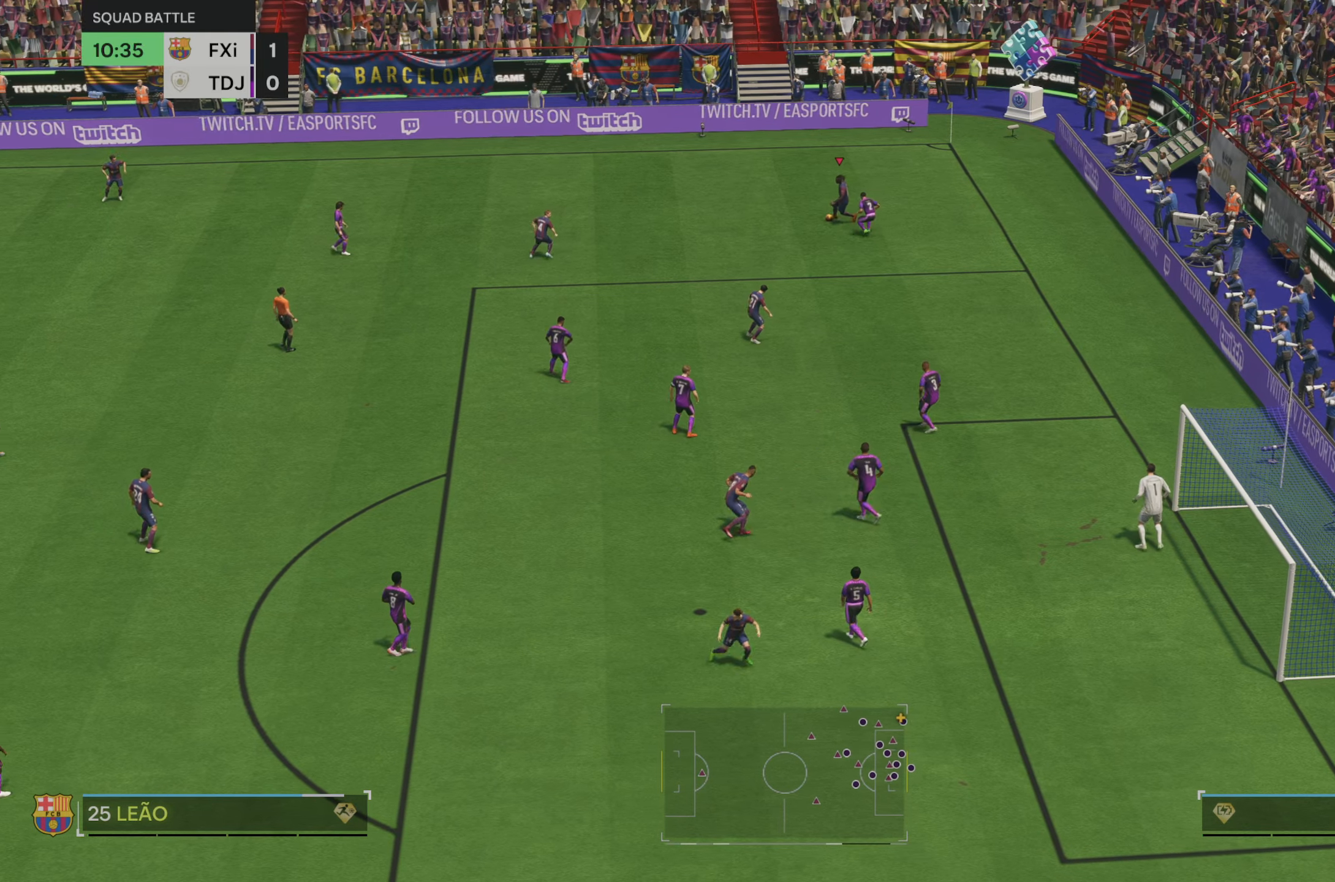
{"buttons": [], "left_stick": "down-left", "right_stick": "center", "events": [[233, "X", "down"], [350, "X", "up"]]}
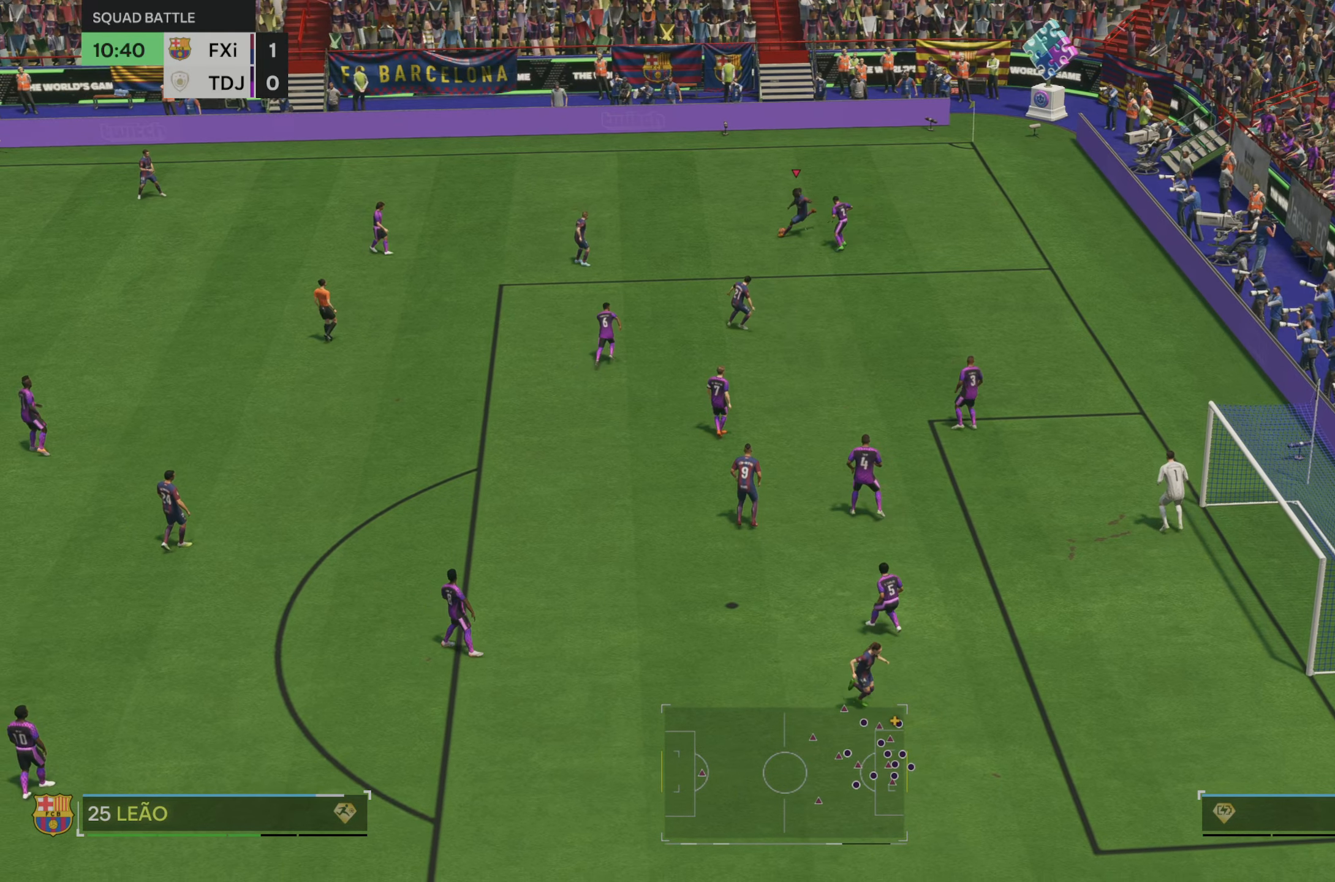
{"buttons": [], "left_stick": "center", "right_stick": "center", "events": [[450, "left_stick", "center"]]}
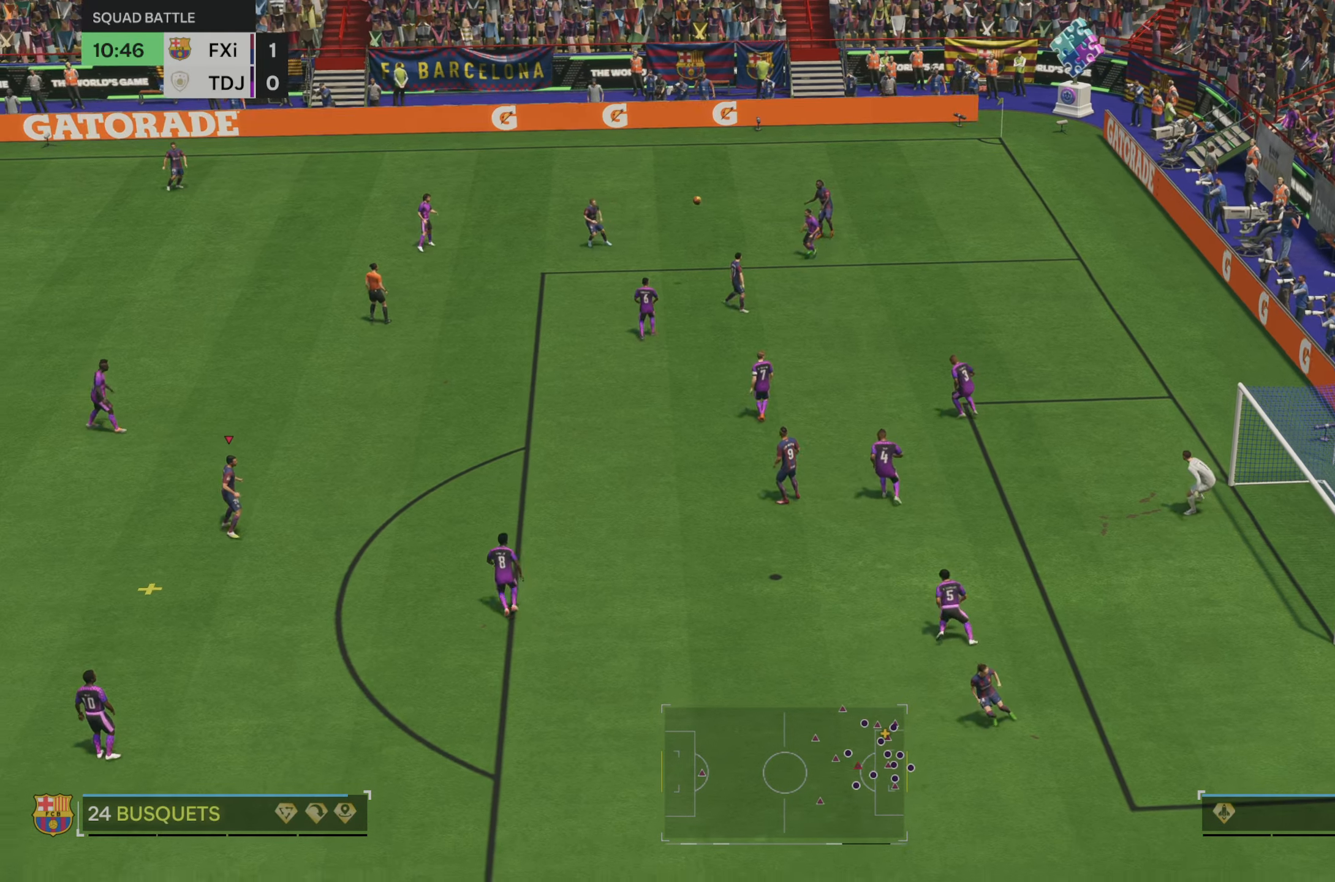
{"buttons": ["B"], "left_stick": "right", "right_stick": "center", "events": [[17, "left_stick", "right"], [483, "B", "down"]]}
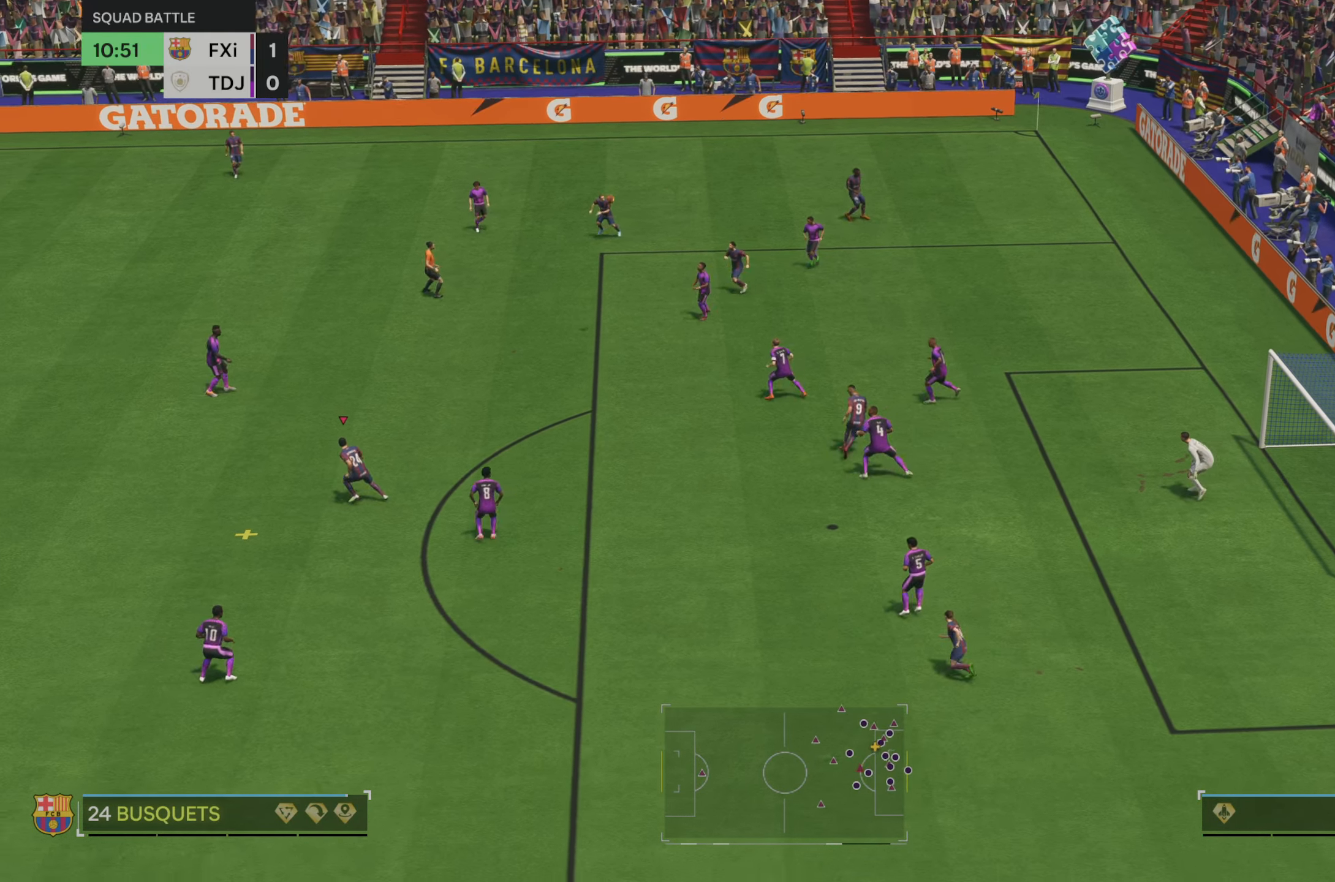
{"buttons": [], "left_stick": "down-right", "right_stick": "center", "events": [[150, "B", "up"], [150, "left_stick", "down-right"]]}
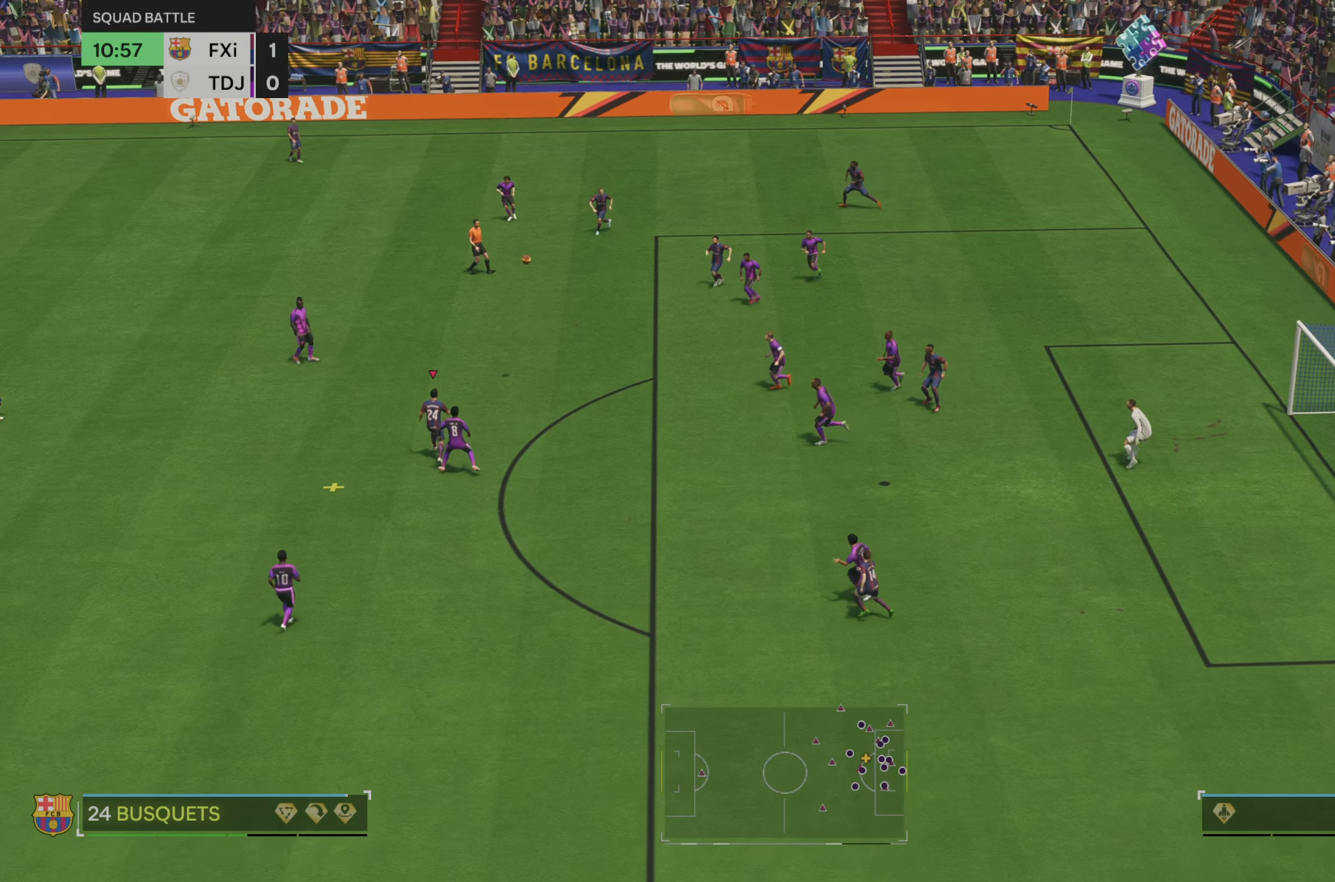
{"buttons": [], "left_stick": "down-right", "right_stick": "center", "events": []}
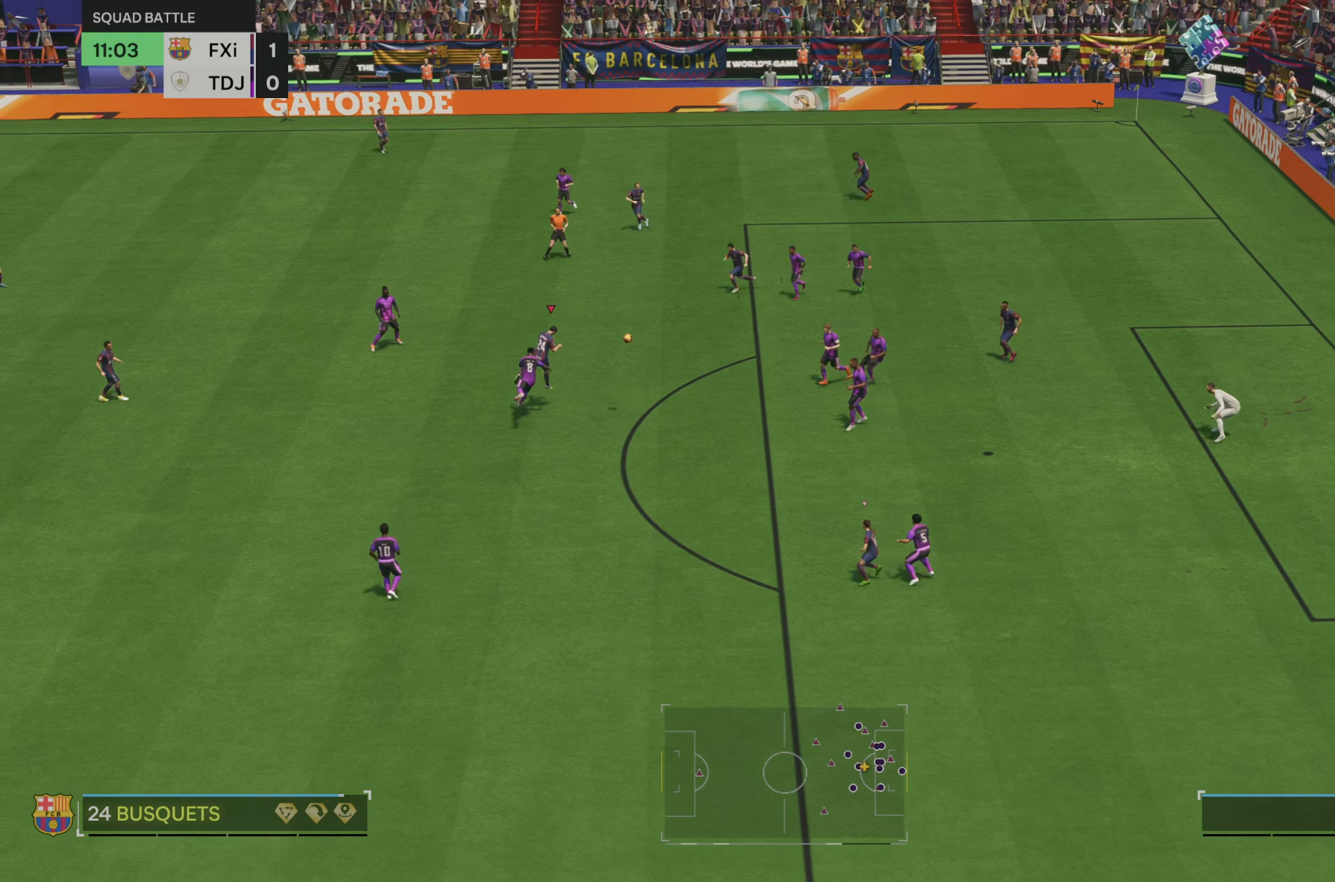
{"buttons": [], "left_stick": "right", "right_stick": "center", "events": [[133, "left_stick", "right"]]}
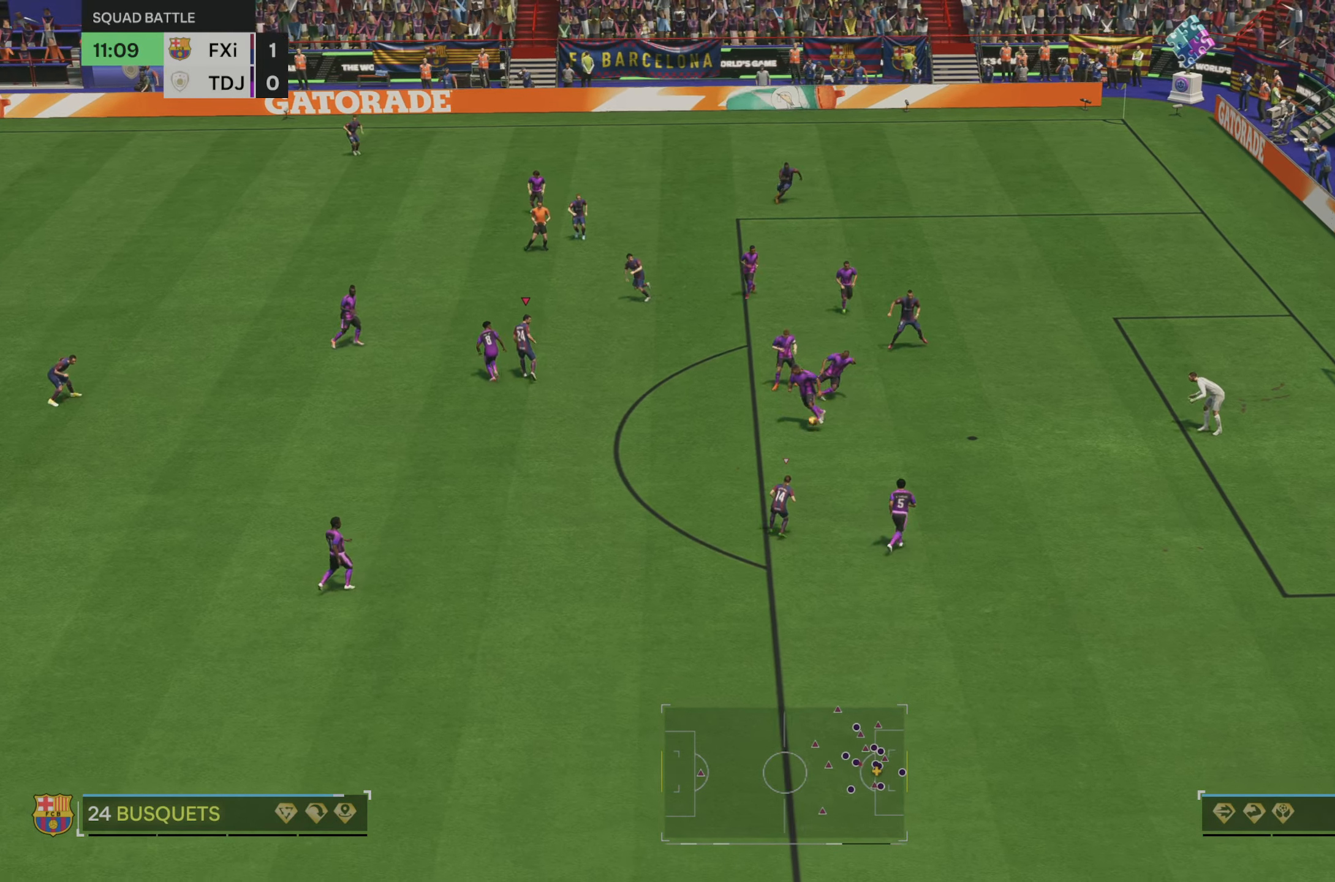
{"buttons": [], "left_stick": "up-left", "right_stick": "center", "events": [[17, "left_stick", "down-right"], [183, "left_stick", "left"], [250, "left_stick", "up-left"]]}
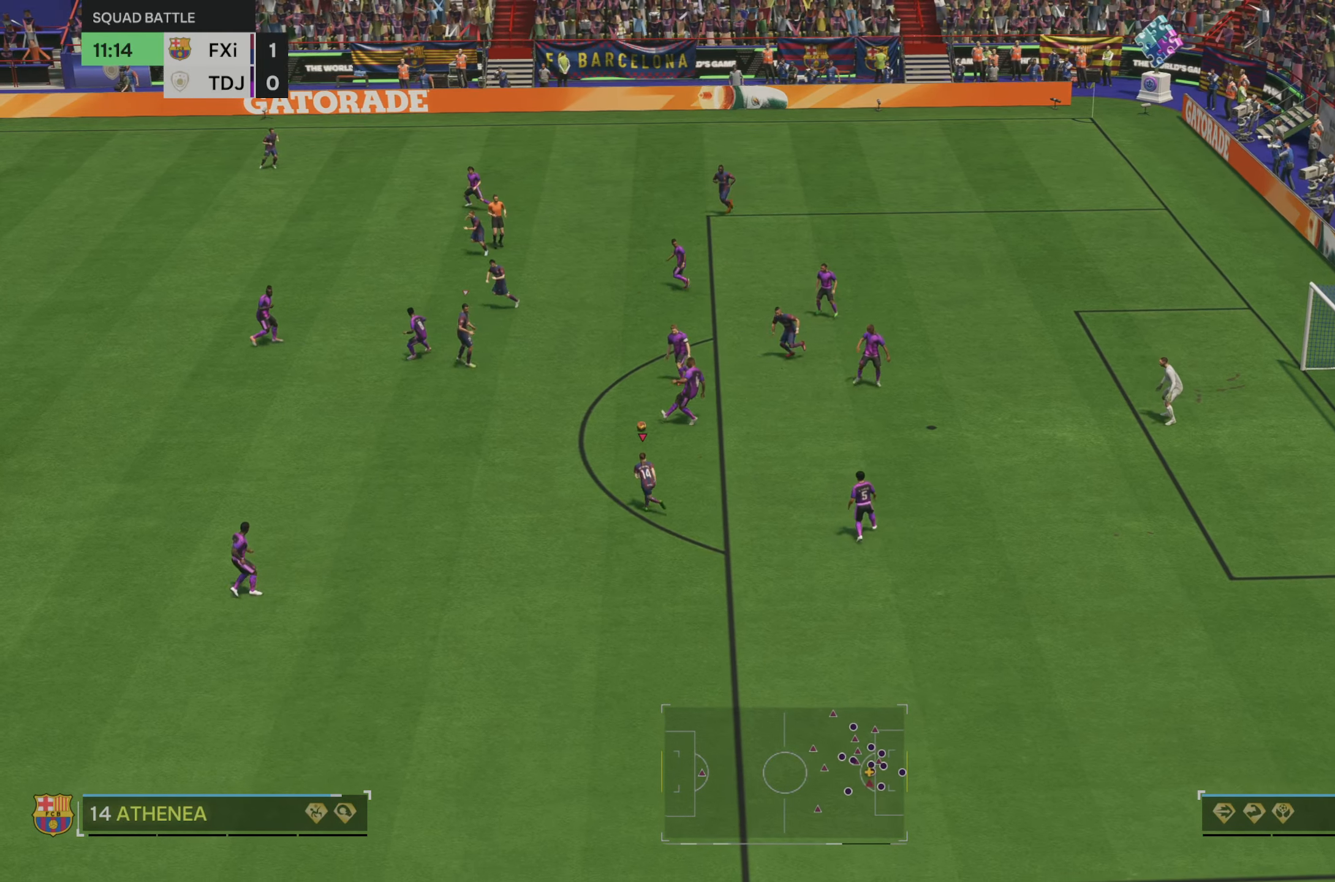
{"buttons": ["R2"], "left_stick": "left", "right_stick": "center", "events": [[100, "R2", "down"], [283, "R2", "up"], [317, "left_stick", "left"], [333, "R2", "down"]]}
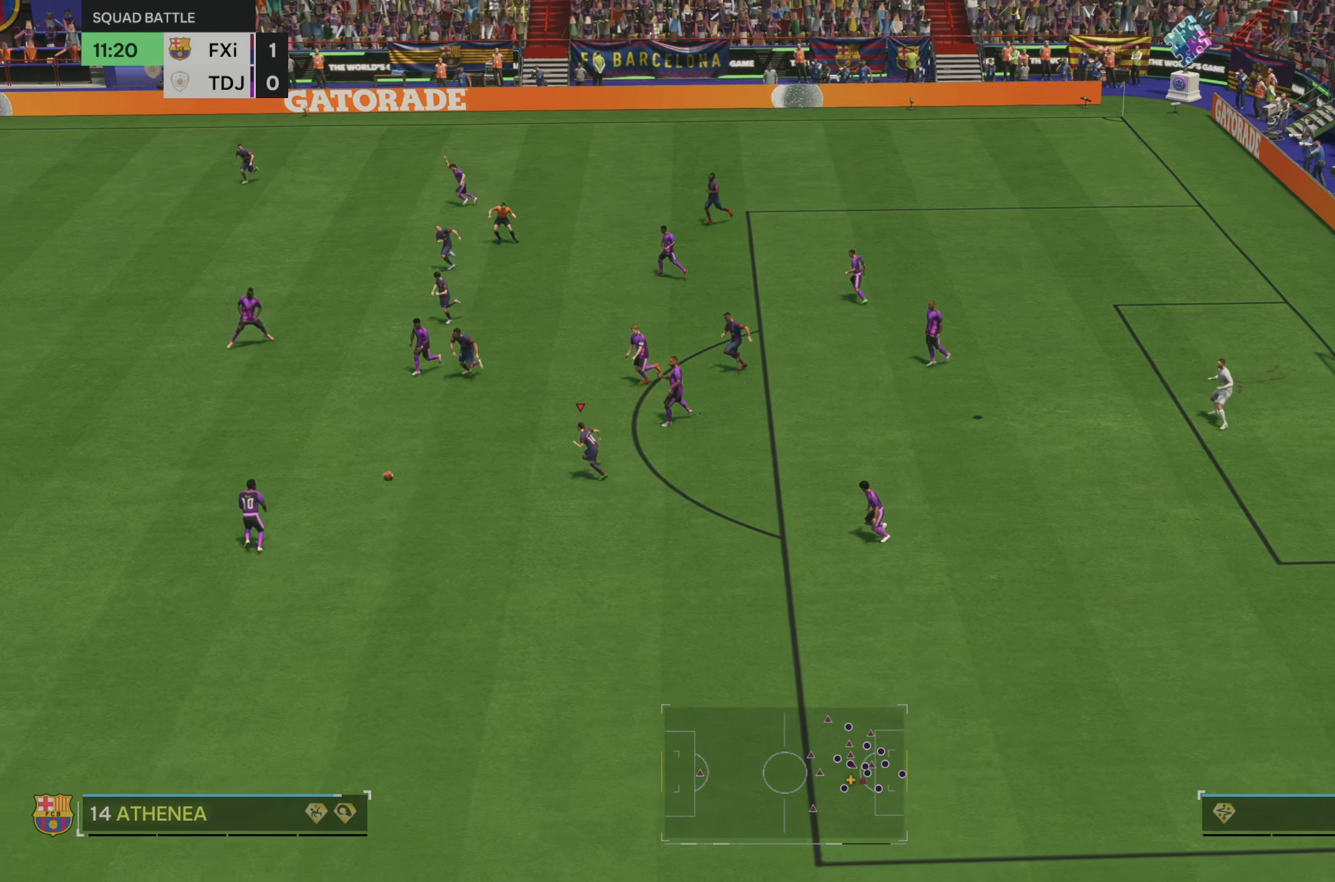
{"buttons": [], "left_stick": "left", "right_stick": "center", "events": [[317, "R2", "up"]]}
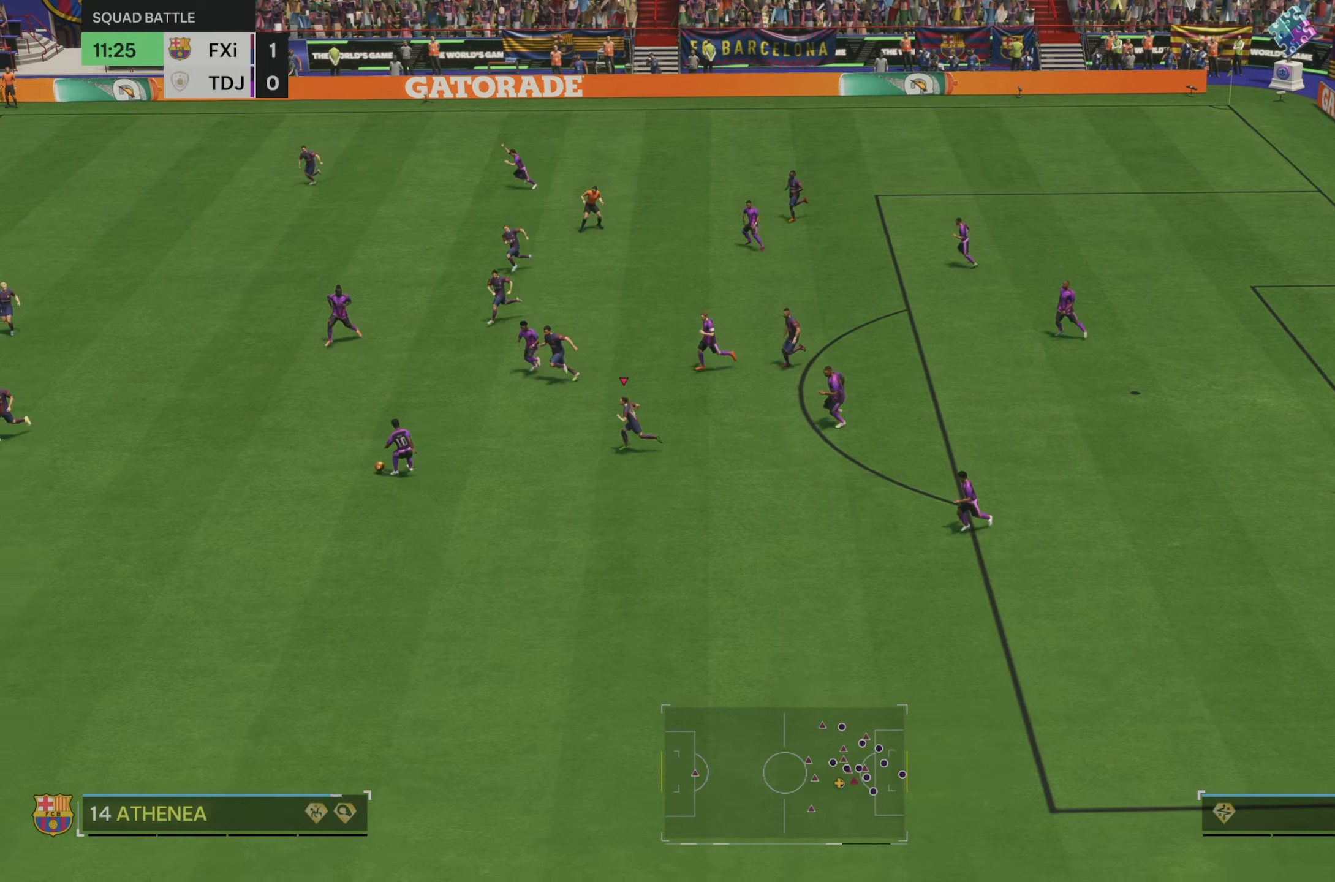
{"buttons": ["R2"], "left_stick": "left", "right_stick": "center", "events": [[17, "R2", "down"]]}
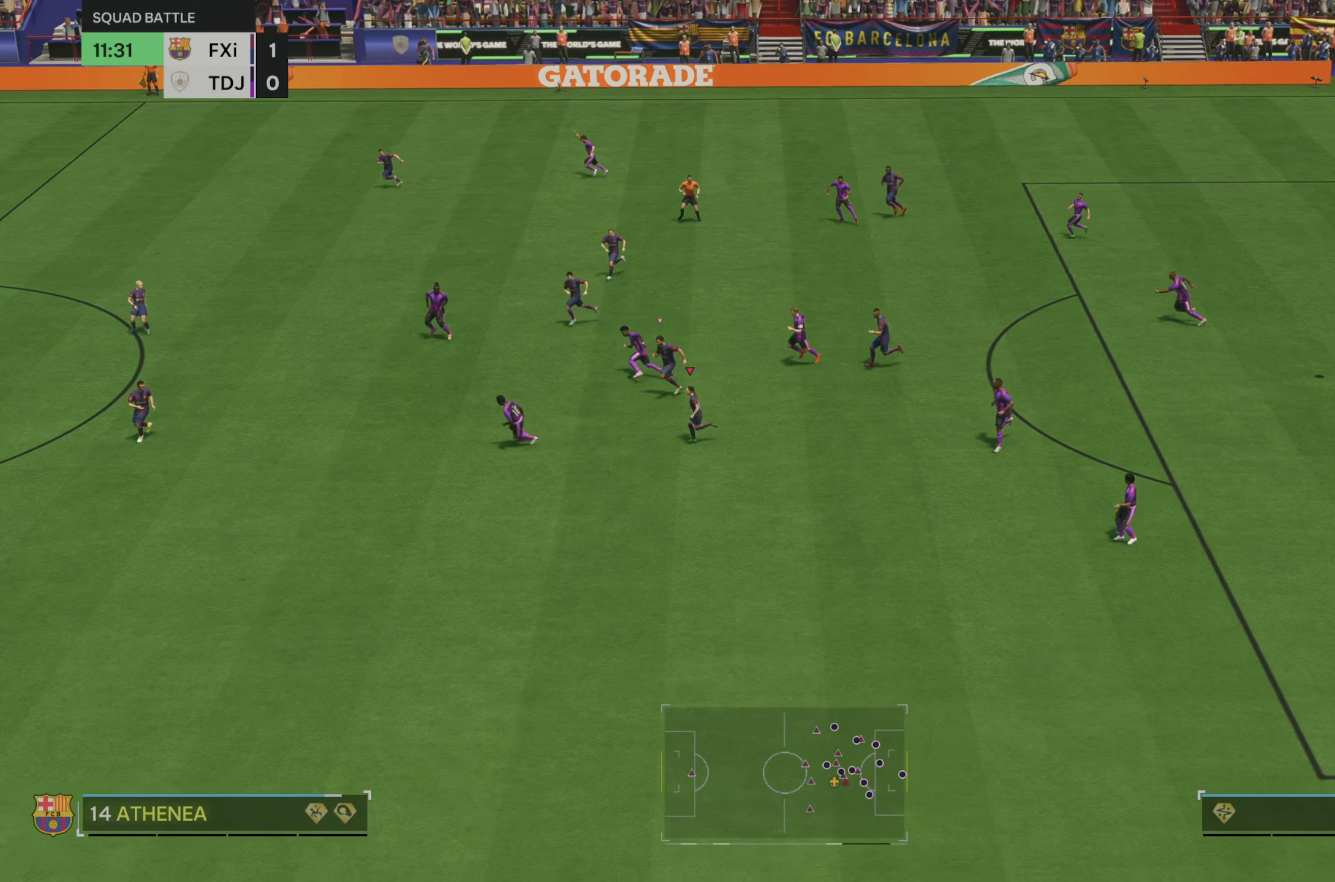
{"buttons": ["R2"], "left_stick": "left", "right_stick": "center", "events": [[167, "right_stick", "down"], [284, "right_stick", "center"]]}
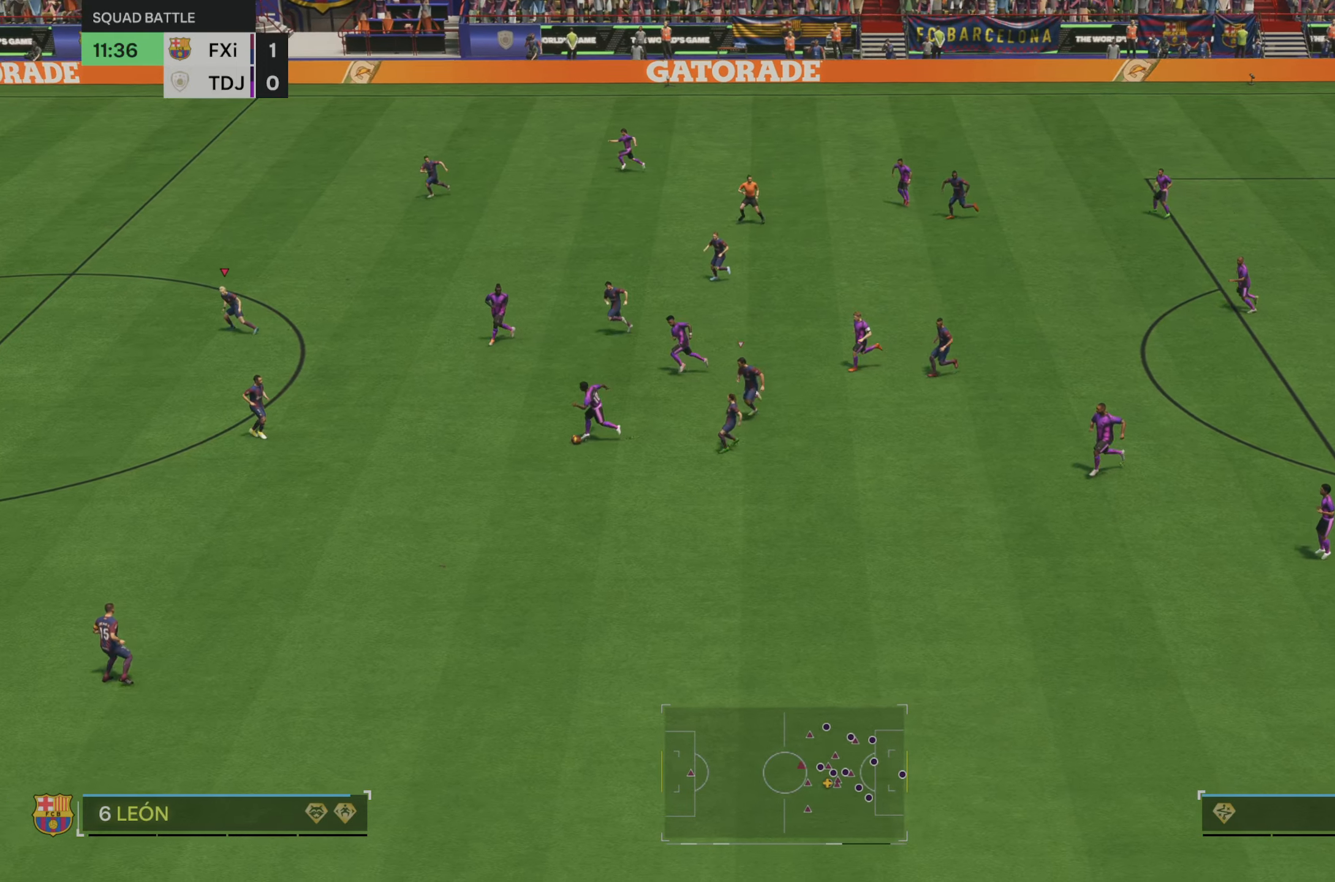
{"buttons": ["R2"], "left_stick": "left", "right_stick": "center", "events": []}
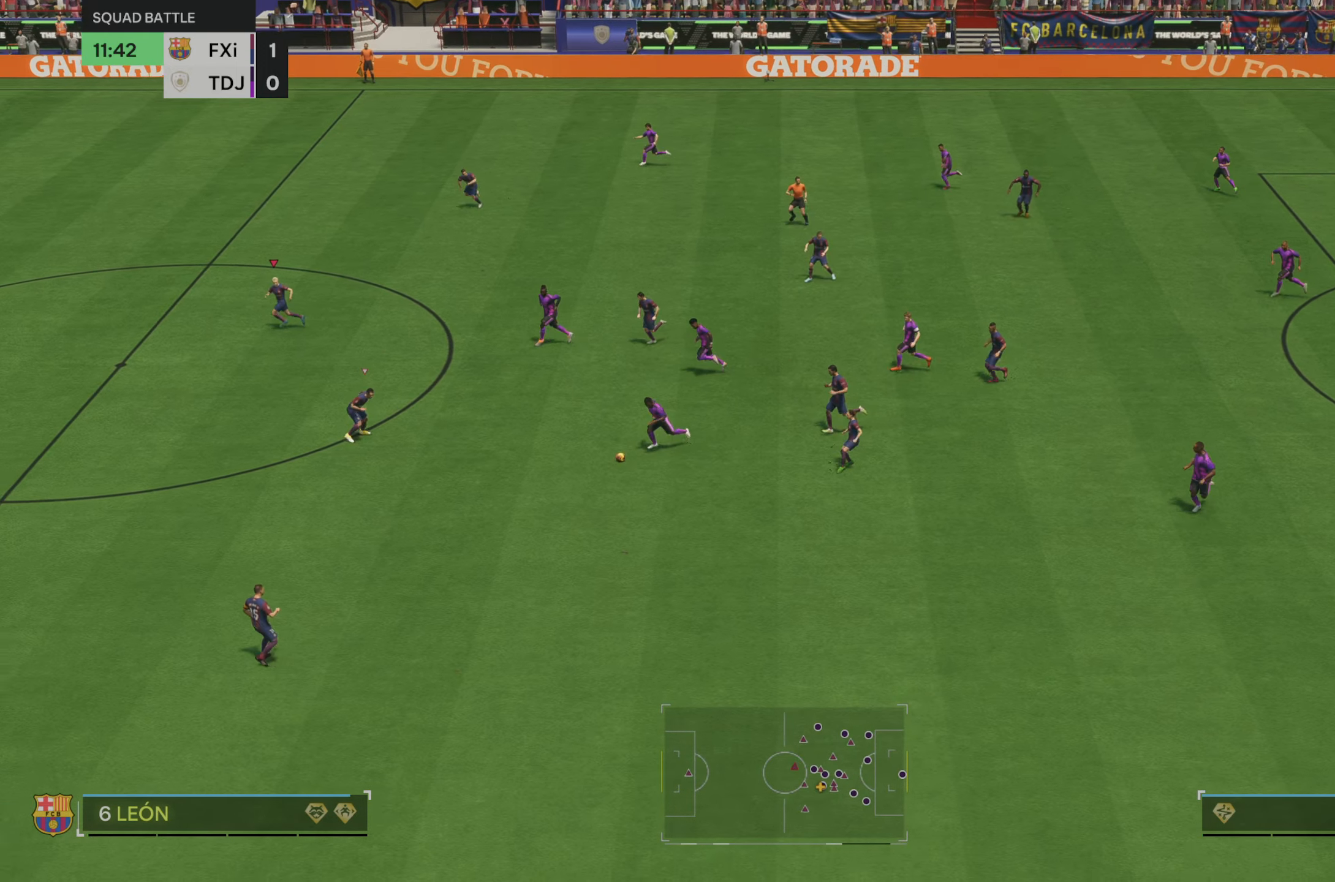
{"buttons": [], "left_stick": "down-left", "right_stick": "center", "events": [[250, "R2", "up"], [384, "left_stick", "down-left"]]}